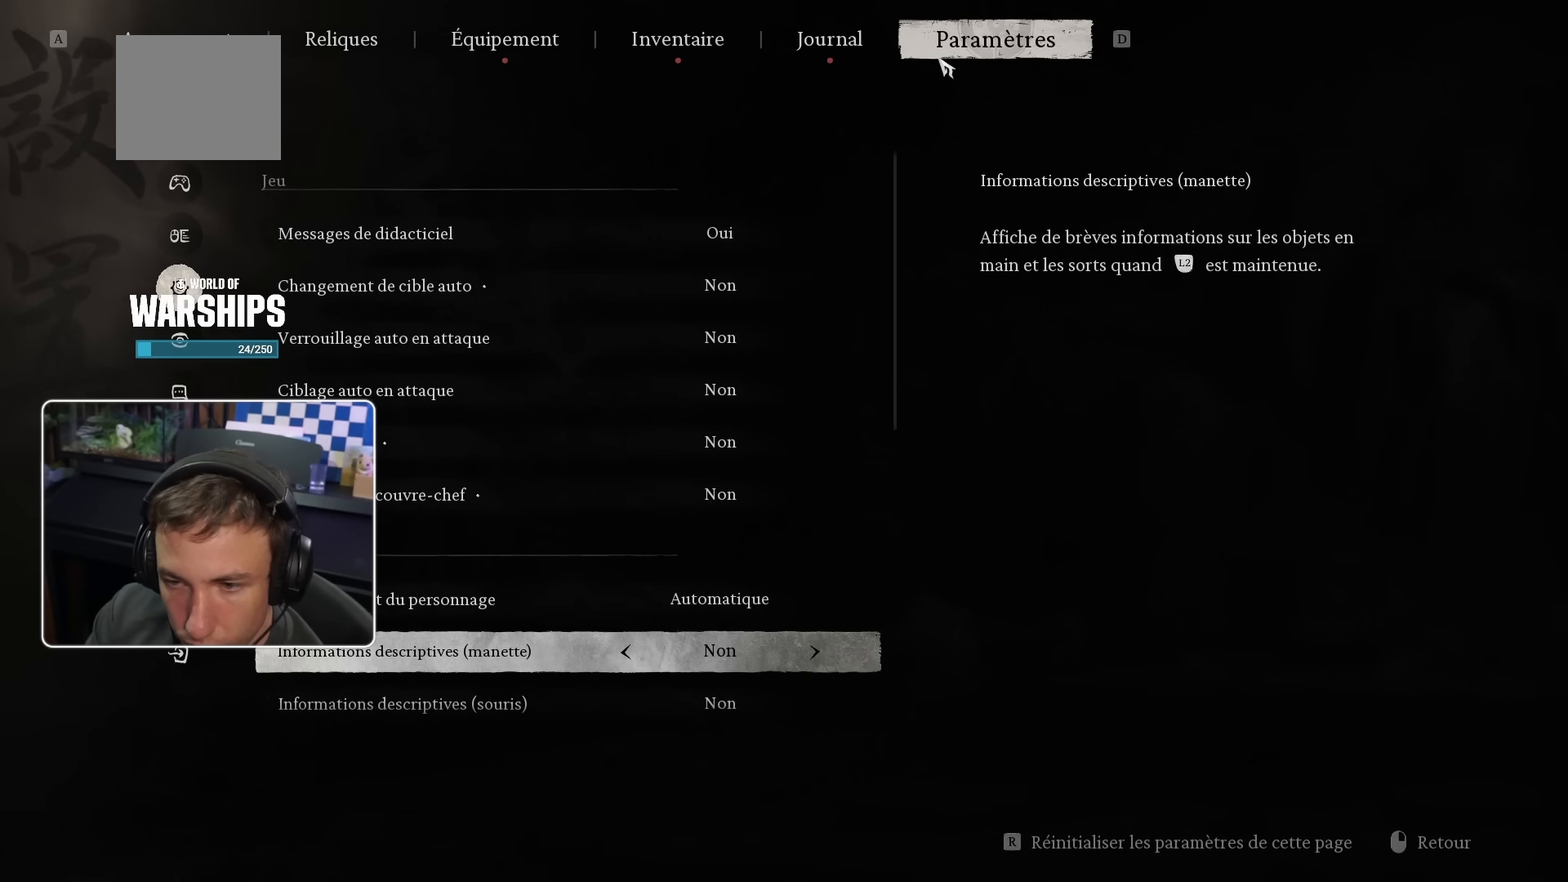
Gameplay with a controller (PlayStation layout); each line is a JSON object with the inputs held at the frame after it. "events" lists button and stick changes between this image and that frame as [ms after this image, input, new state], when the widget could be followed in between.
{"buttons": [], "left_stick": "center", "right_stick": "center", "events": [[283, "SQUARE", "down"], [400, "SQUARE", "up"]]}
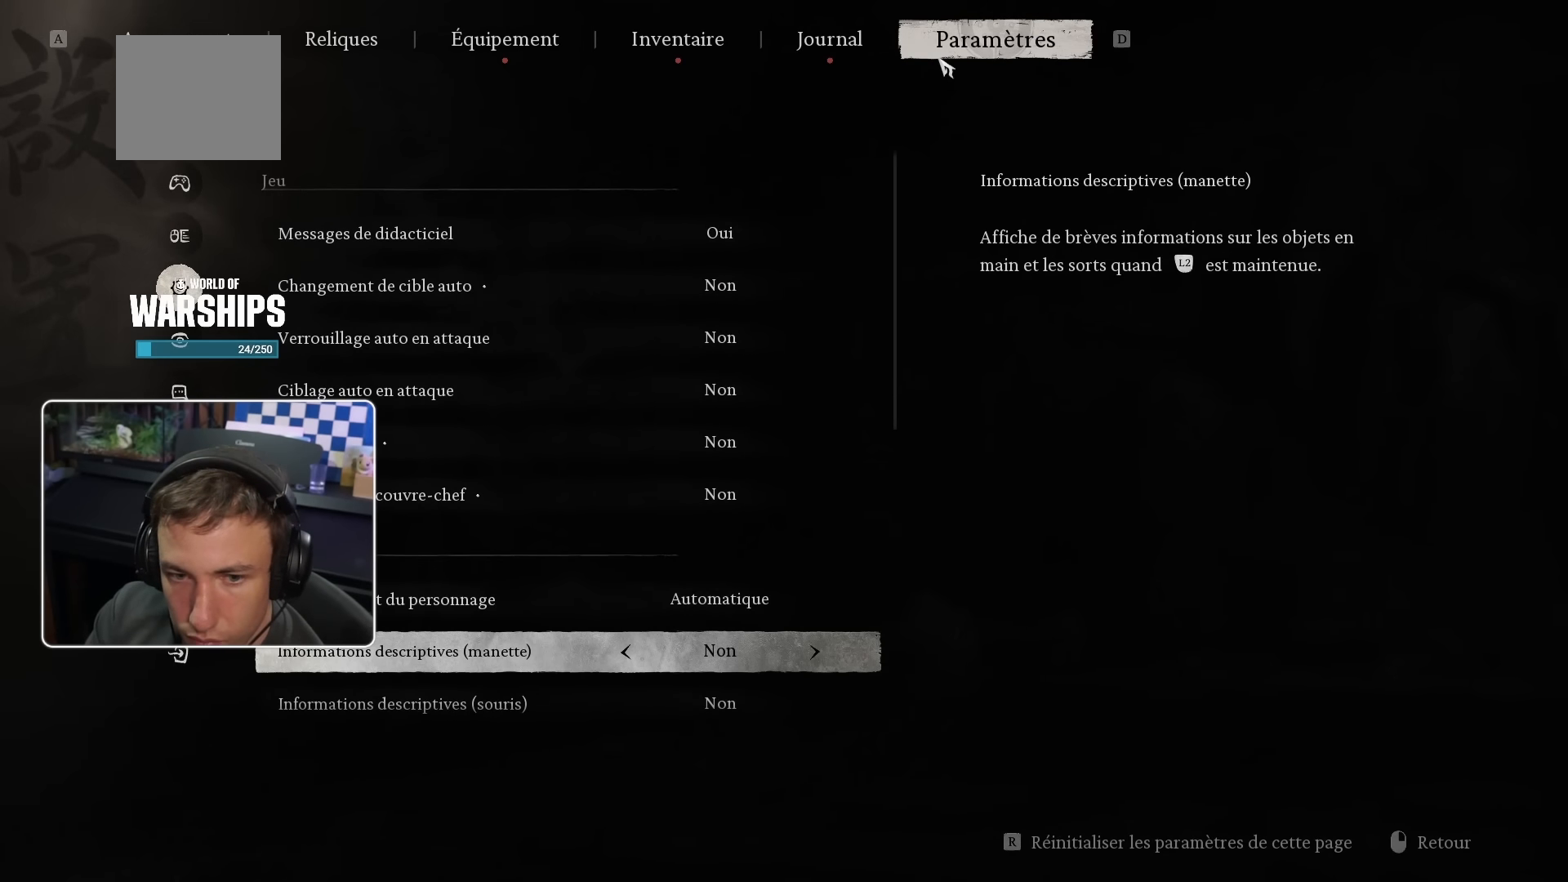
{"buttons": [], "left_stick": "center", "right_stick": "center", "events": [[117, "CIRCLE", "down"], [250, "CIRCLE", "up"]]}
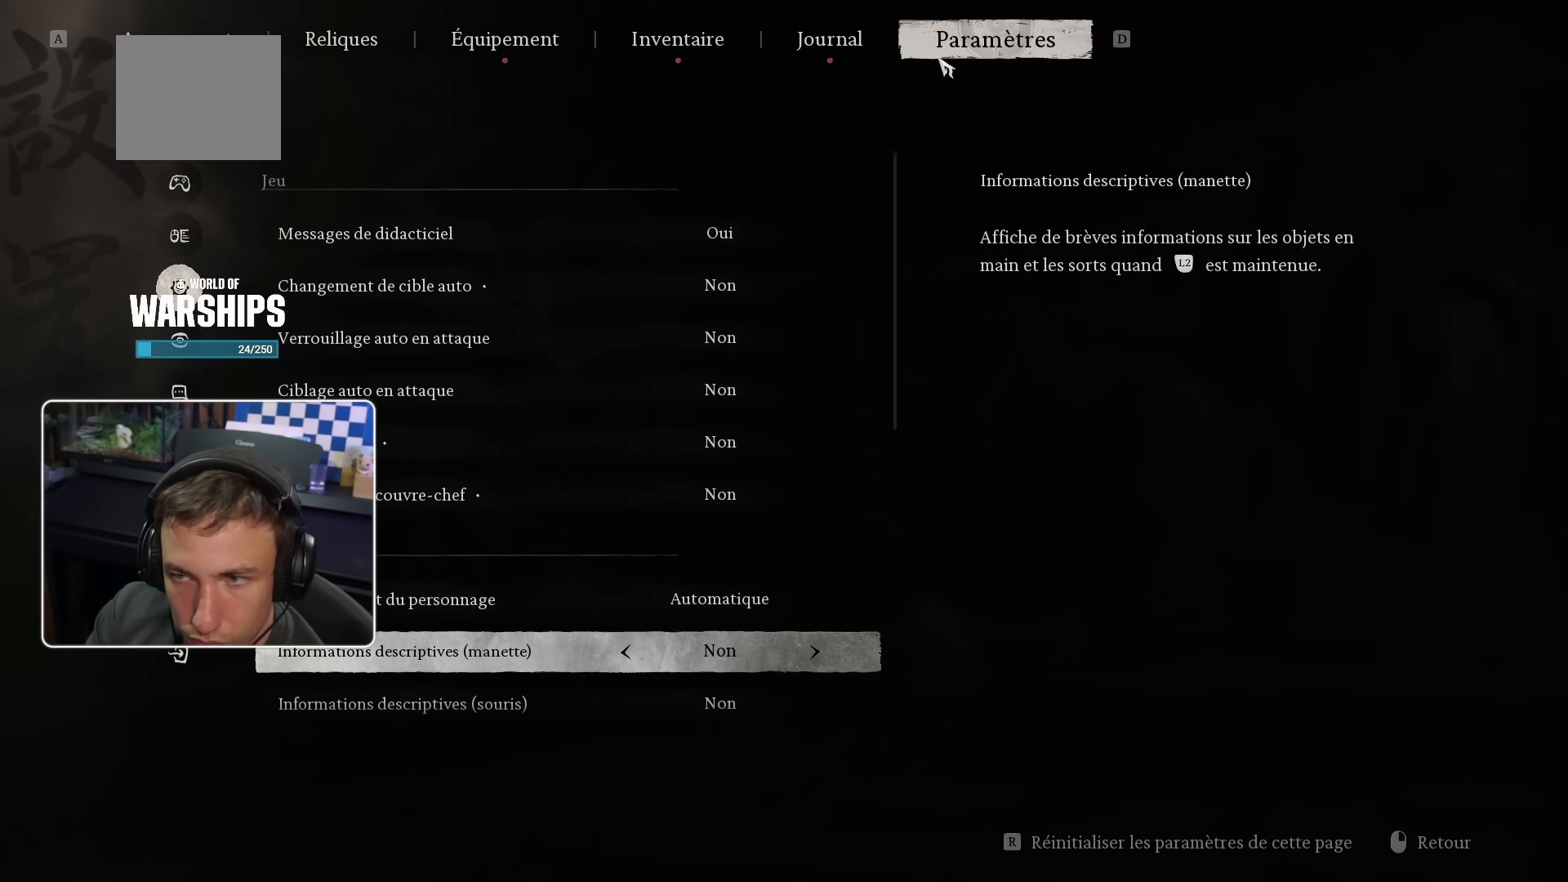
{"buttons": [], "left_stick": "center", "right_stick": "center", "events": [[17, "CIRCLE", "down"], [150, "CIRCLE", "up"], [267, "SQUARE", "down"], [433, "SQUARE", "up"]]}
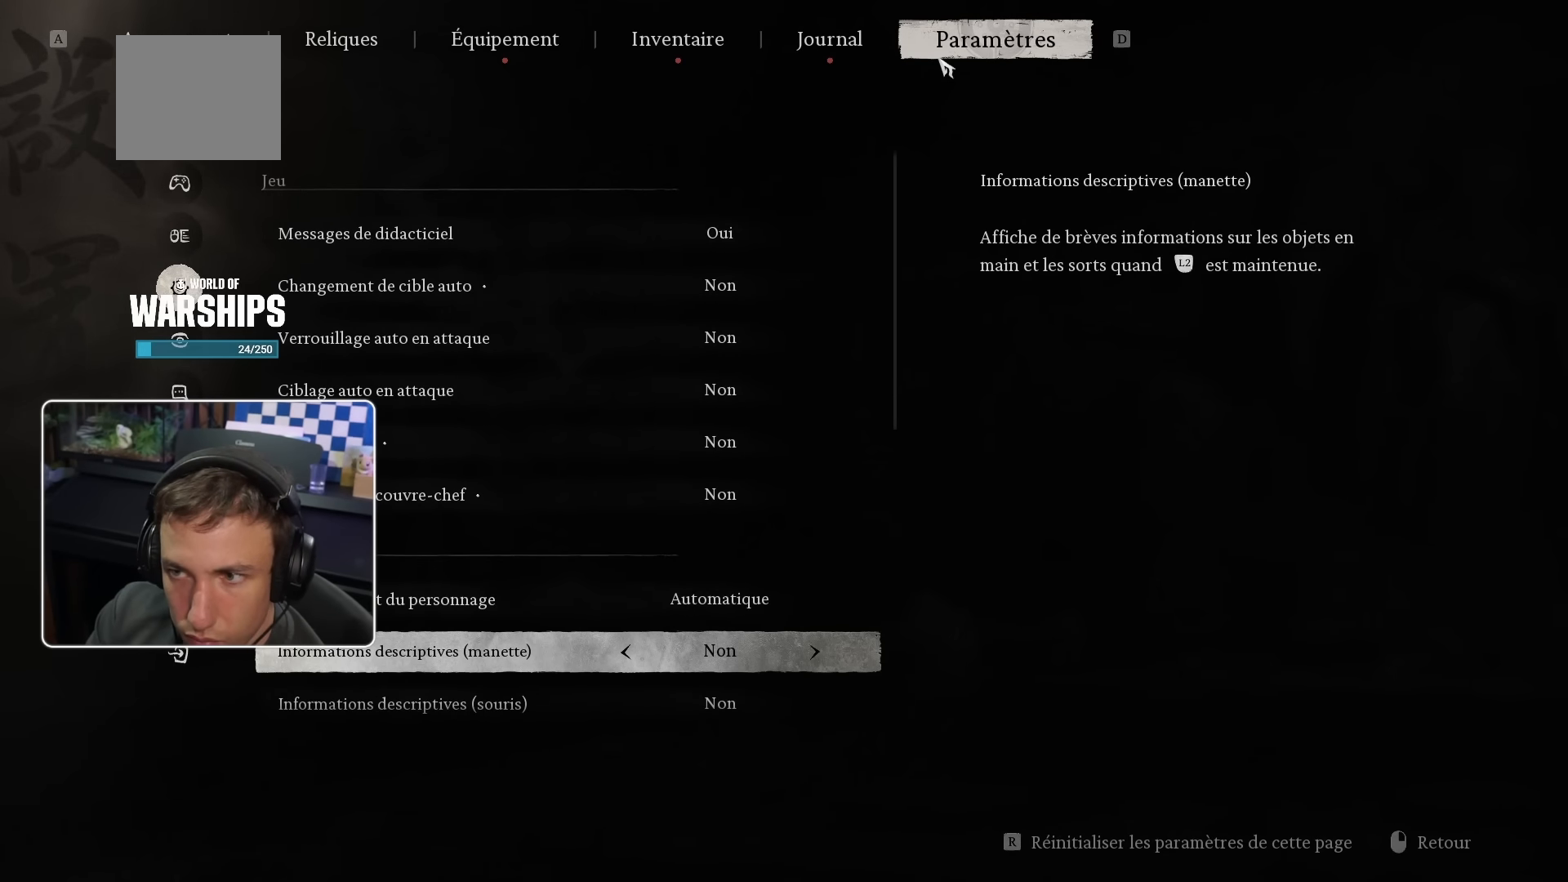
{"buttons": [], "left_stick": "center", "right_stick": "center", "events": [[333, "DPAD_UP", "down"], [383, "DPAD_LEFT", "down"], [467, "DPAD_UP", "up"], [500, "DPAD_LEFT", "up"]]}
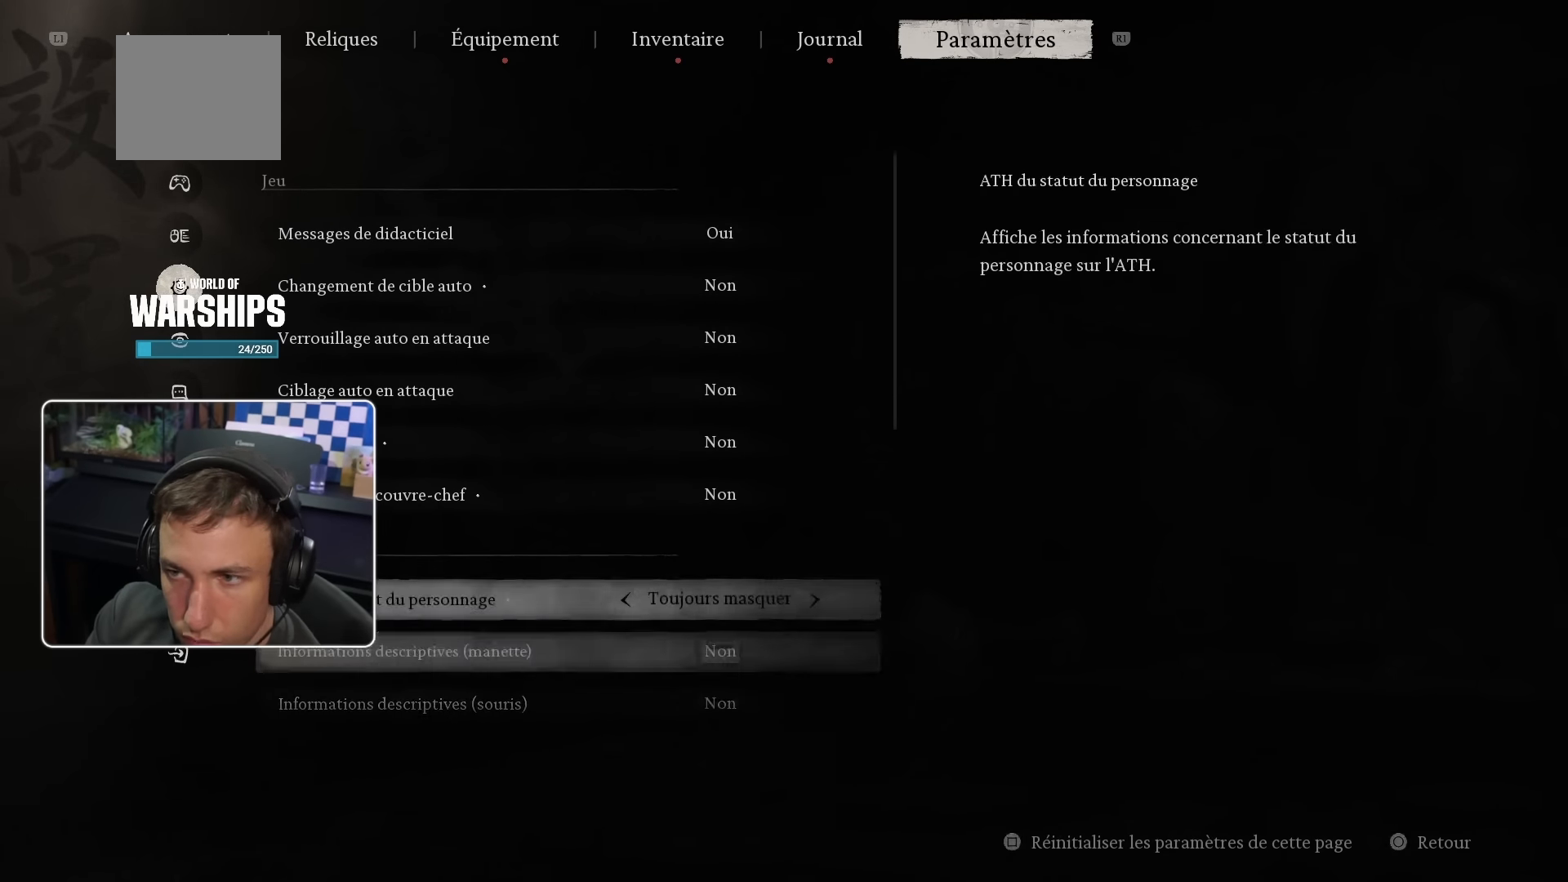
{"buttons": [], "left_stick": "center", "right_stick": "center", "events": [[133, "L1", "down"], [267, "L1", "up"]]}
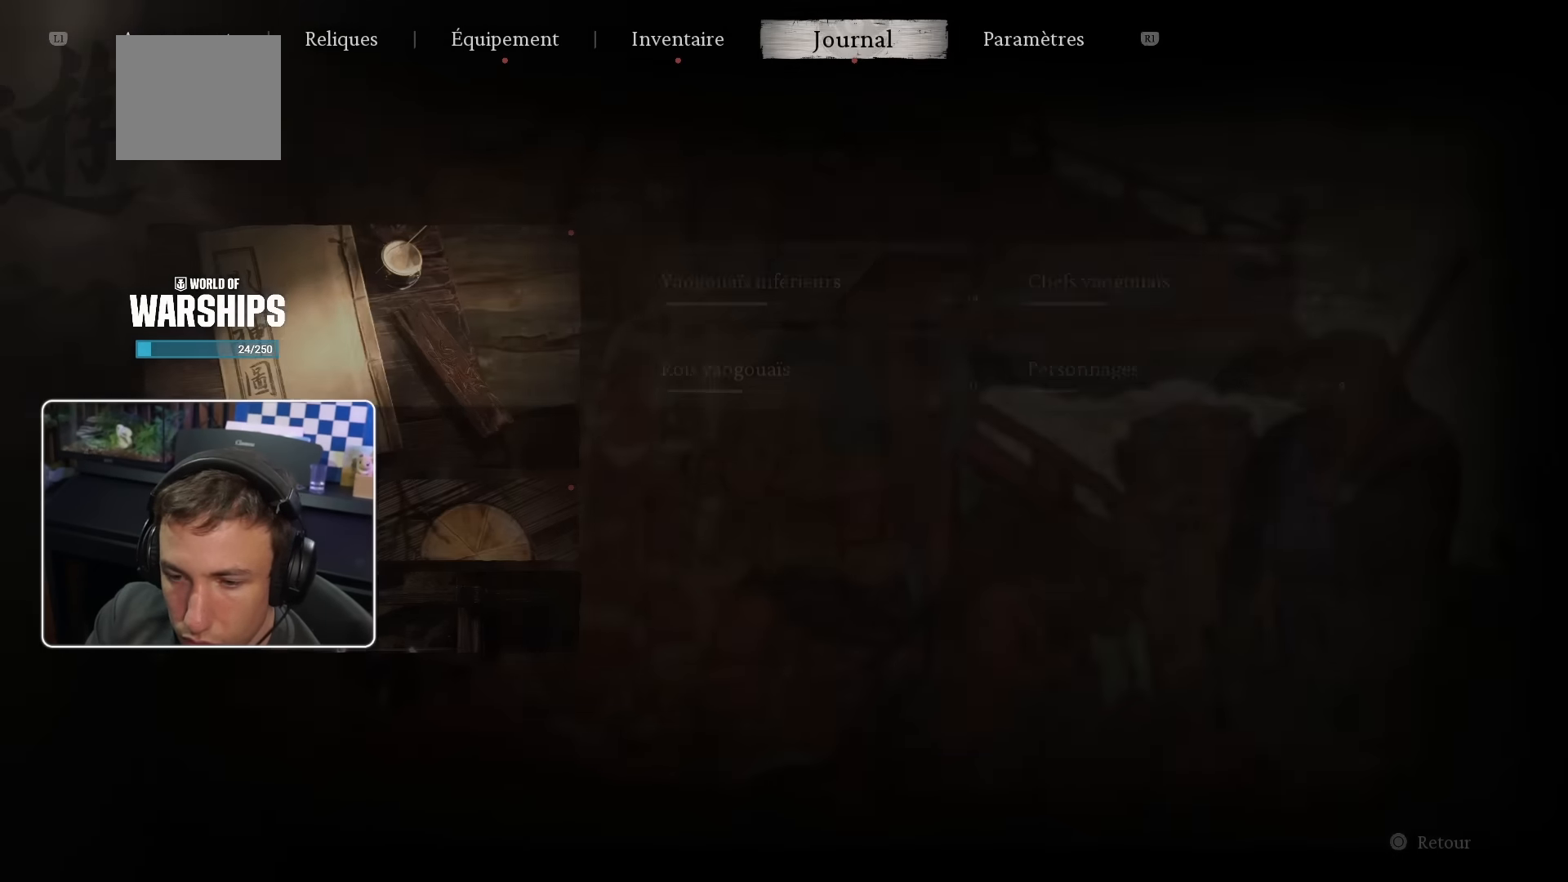
{"buttons": ["L1"], "left_stick": "center", "right_stick": "center", "events": [[483, "L1", "down"]]}
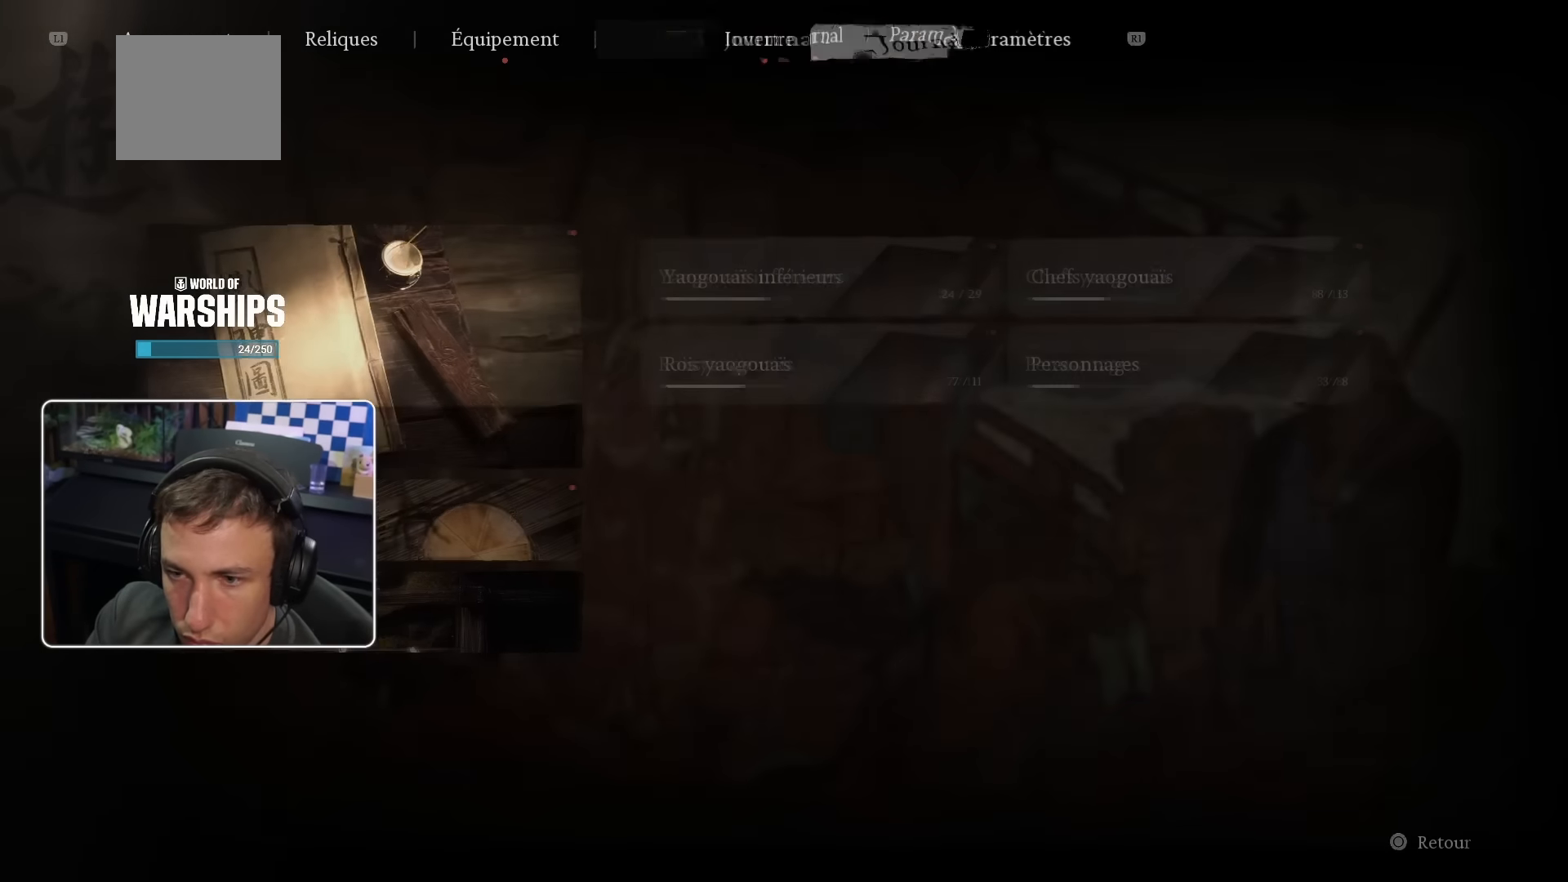
{"buttons": [], "left_stick": "center", "right_stick": "center", "events": [[116, "L1", "up"], [316, "L1", "down"], [433, "L1", "up"]]}
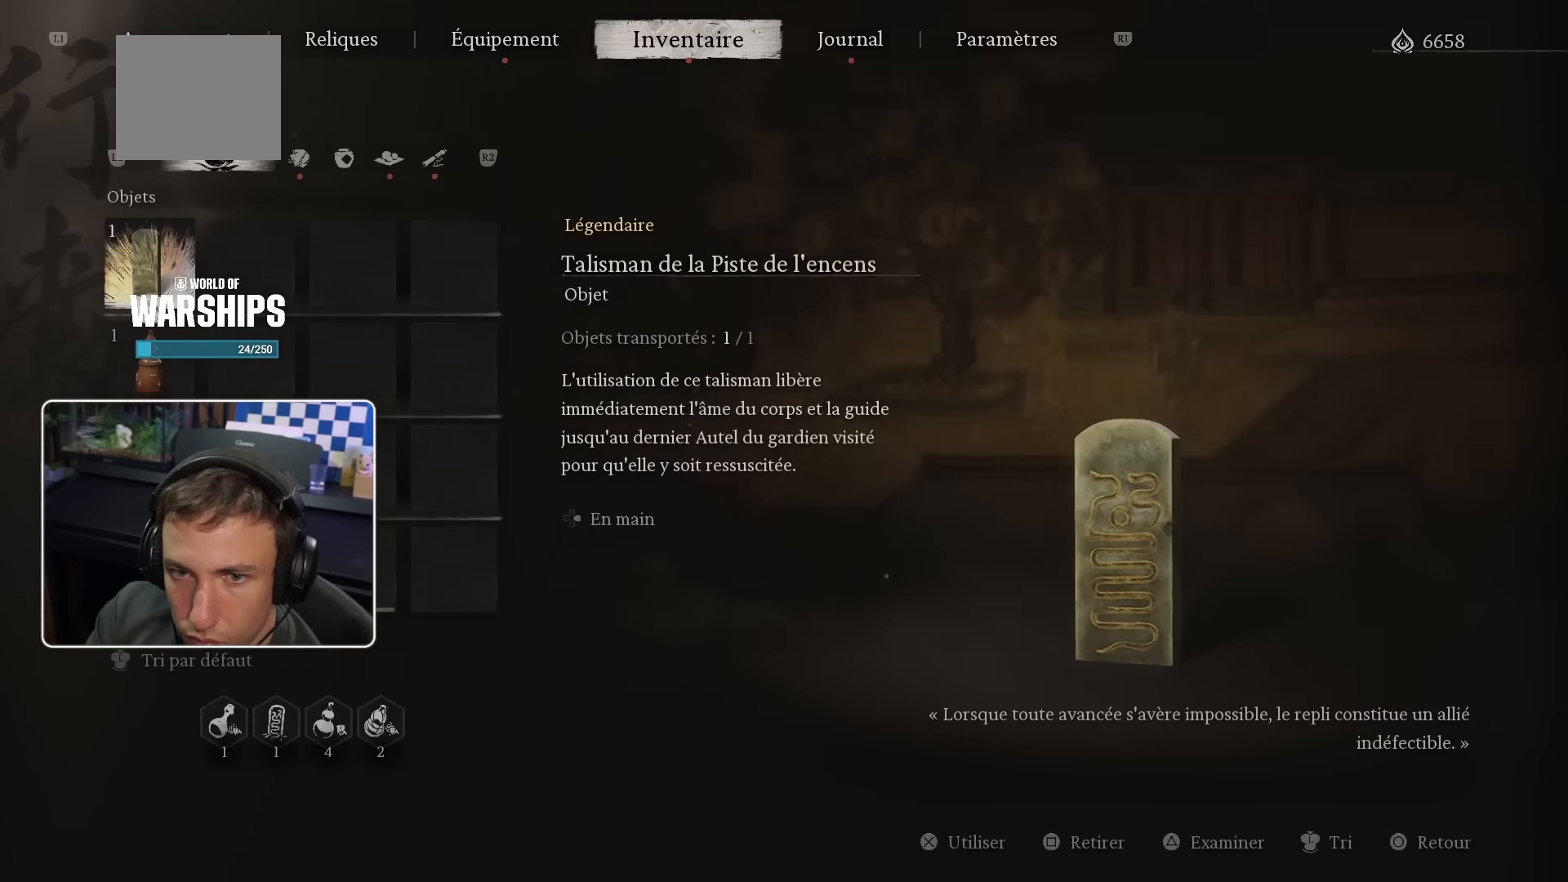
{"buttons": [], "left_stick": "center", "right_stick": "center", "events": [[200, "L1", "down"], [333, "L1", "up"]]}
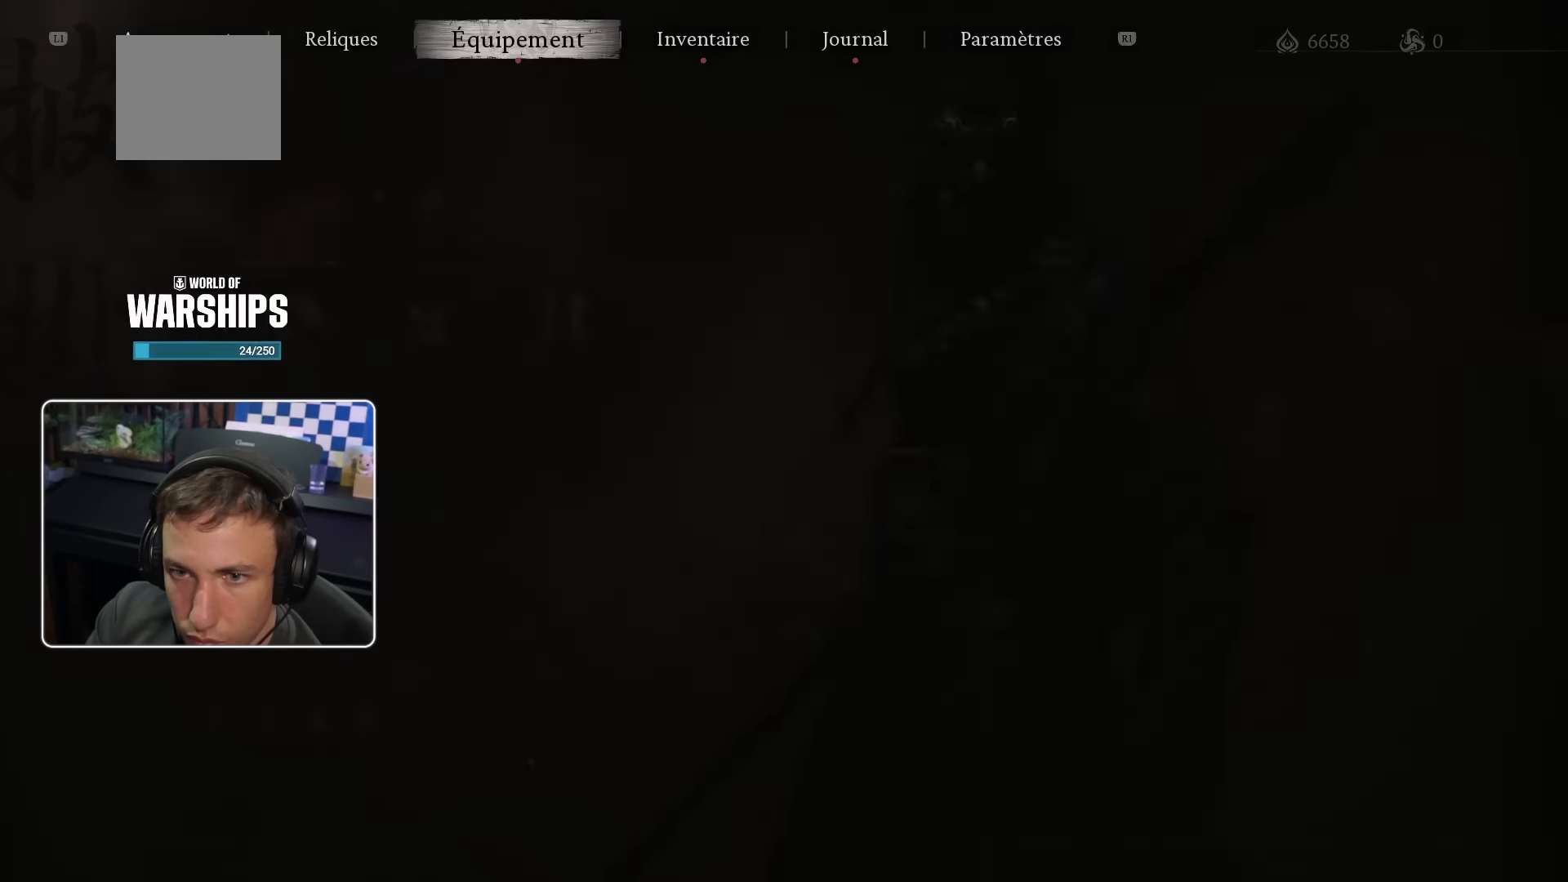
{"buttons": [], "left_stick": "center", "right_stick": "center", "events": []}
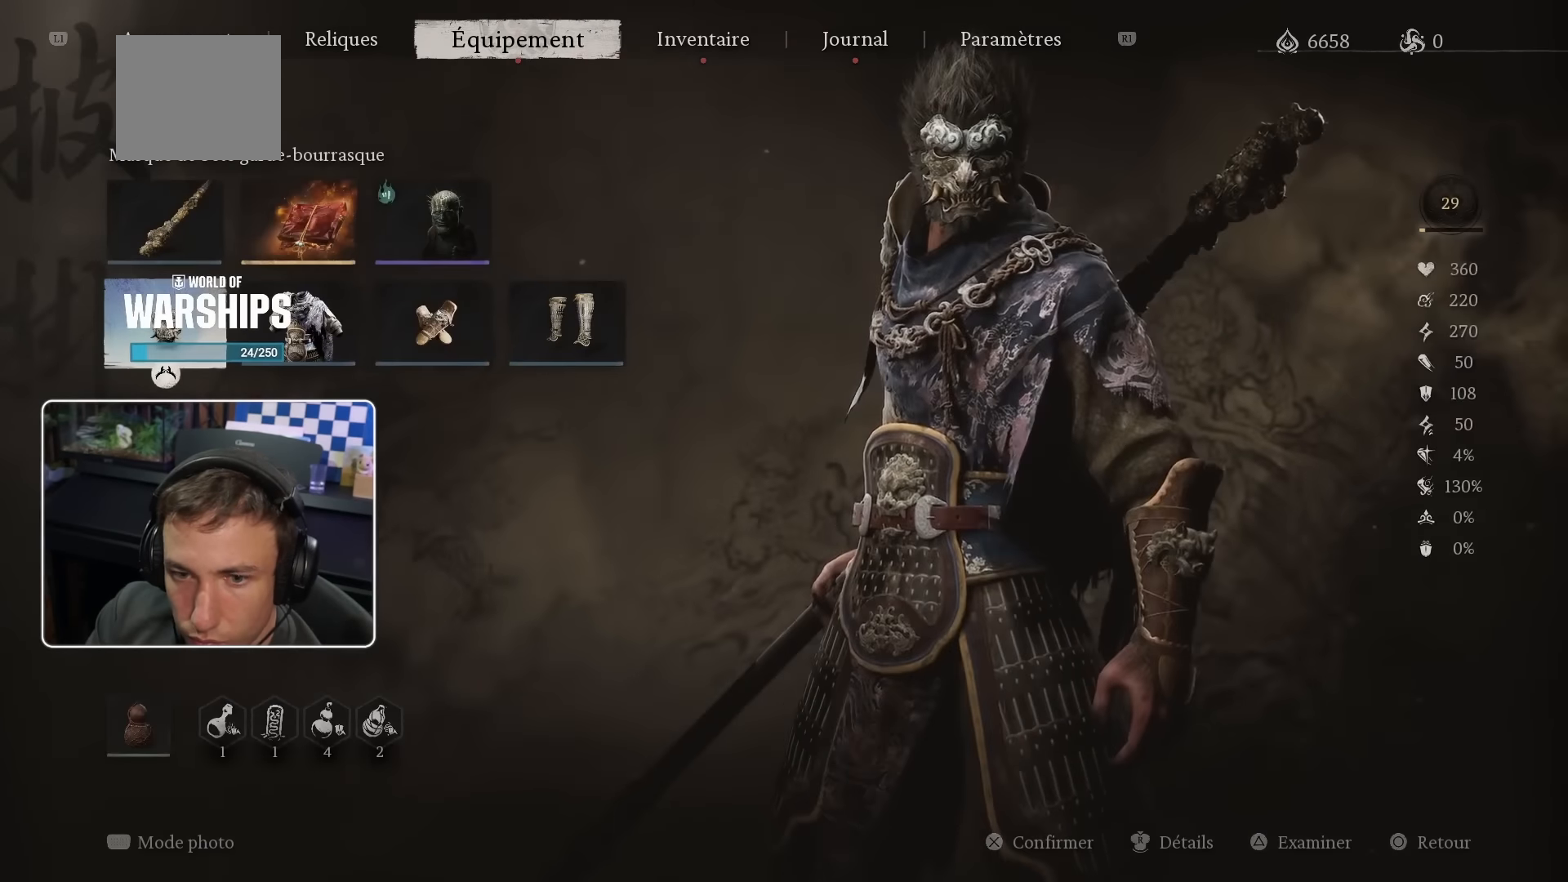
{"buttons": [], "left_stick": "center", "right_stick": "center", "events": []}
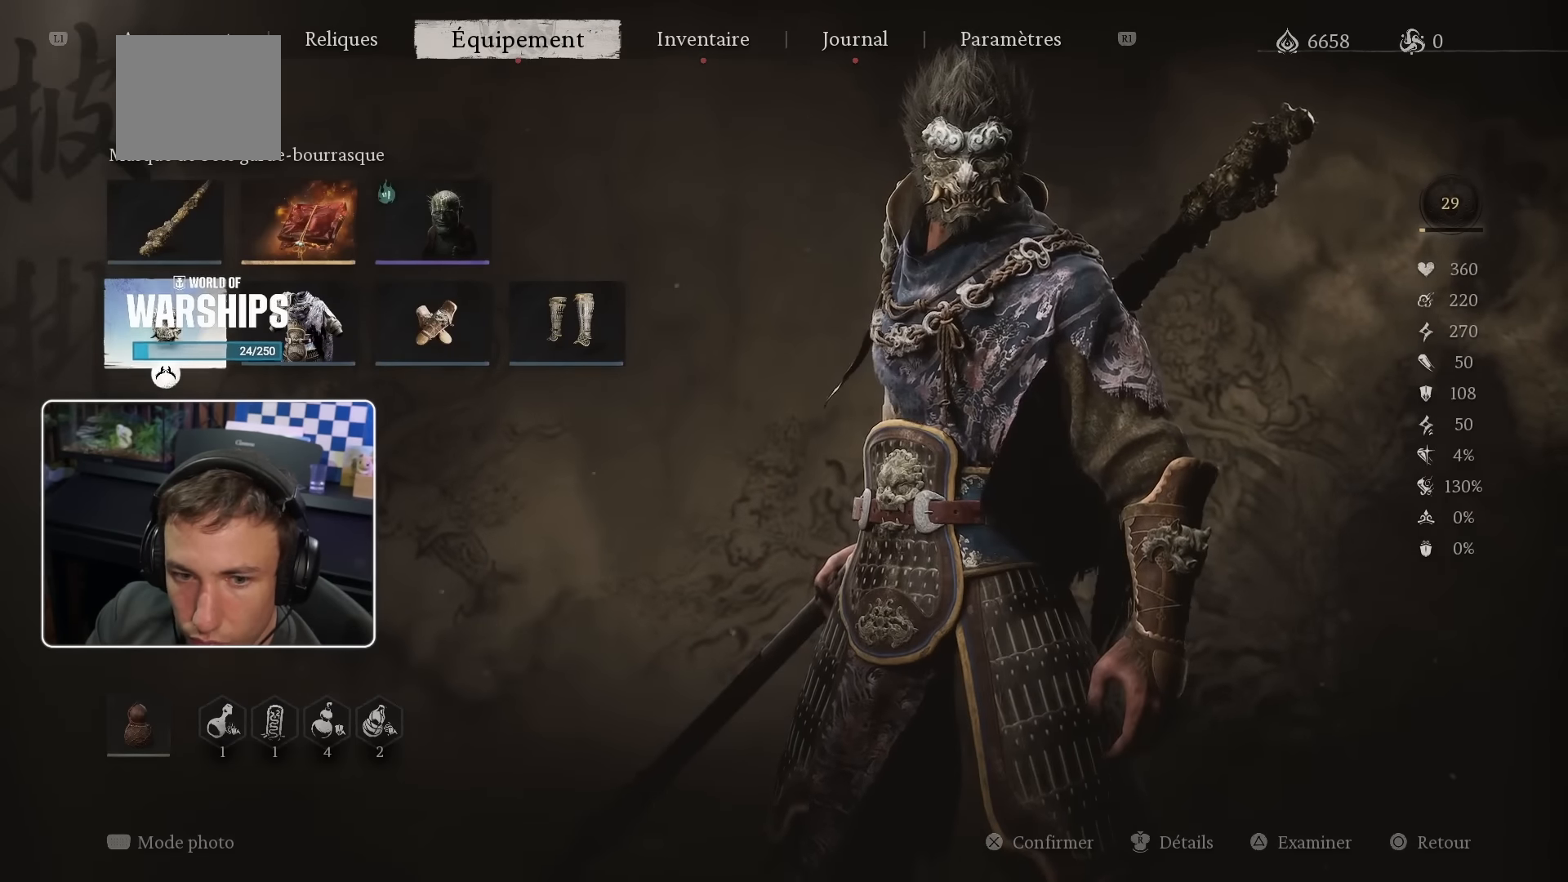
{"buttons": [], "left_stick": "center", "right_stick": "center", "events": []}
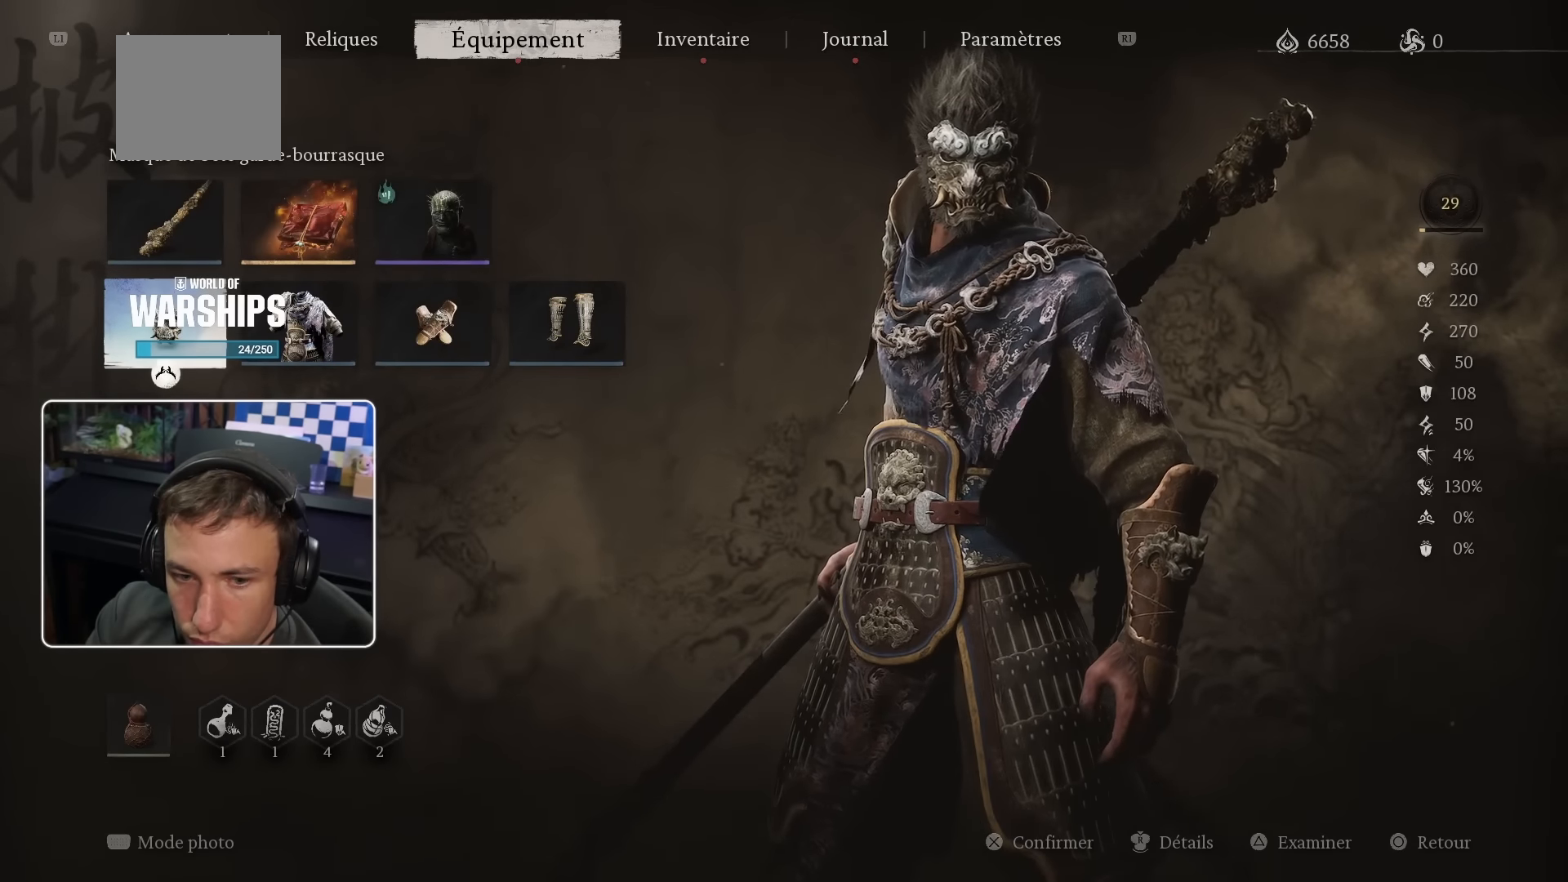
{"buttons": [], "left_stick": "center", "right_stick": "center", "events": [[183, "DPAD_DOWN", "down"], [300, "DPAD_DOWN", "up"]]}
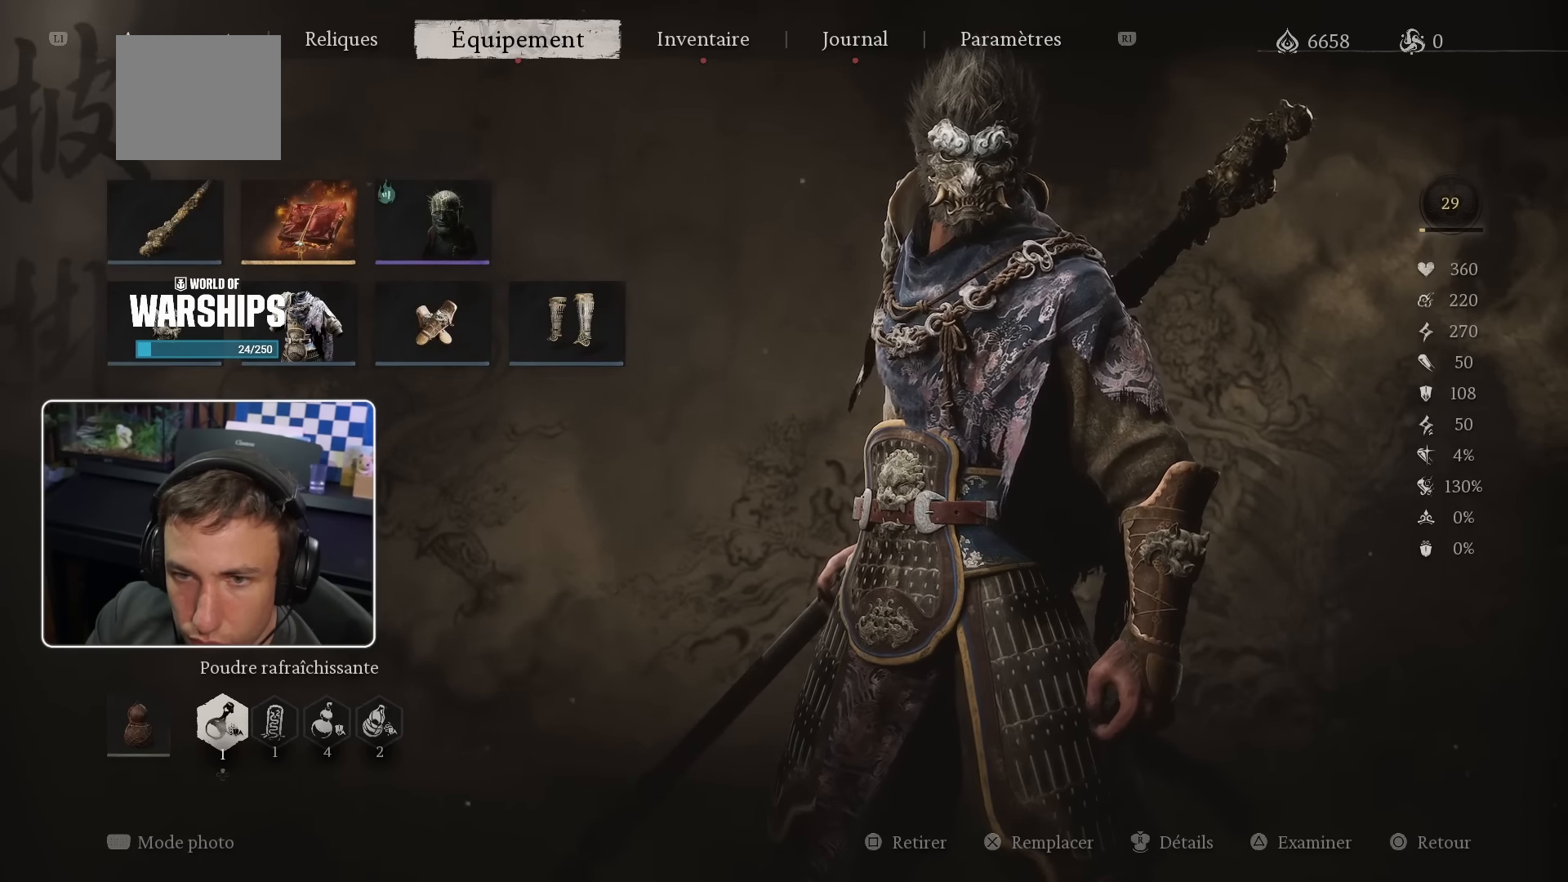
{"buttons": ["L1"], "left_stick": "center", "right_stick": "center", "events": [[416, "L1", "down"]]}
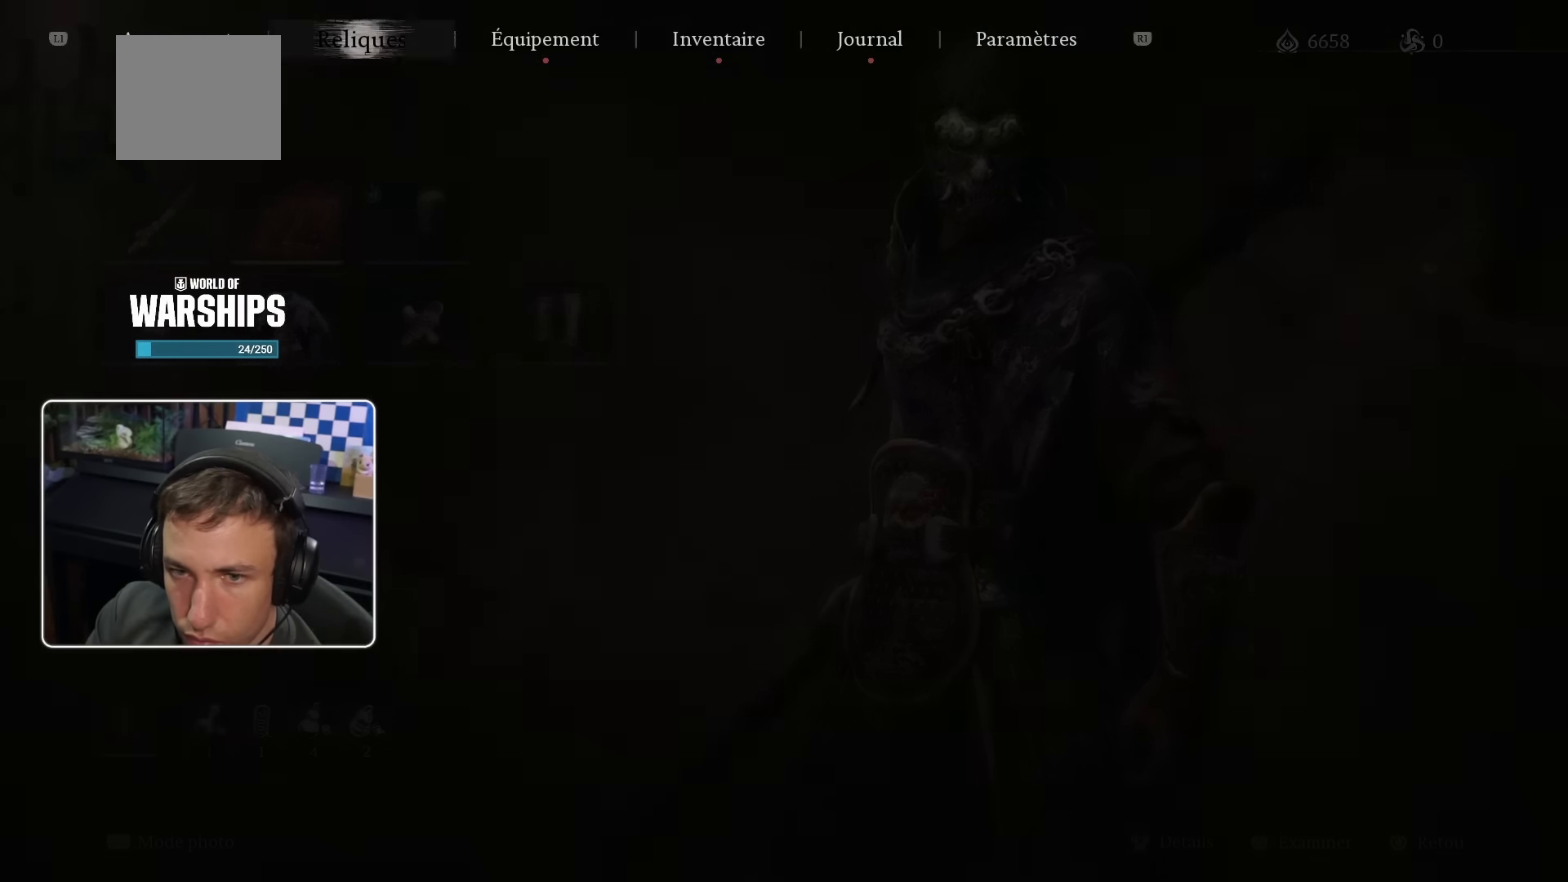
{"buttons": [], "left_stick": "center", "right_stick": "center", "events": [[33, "L1", "up"]]}
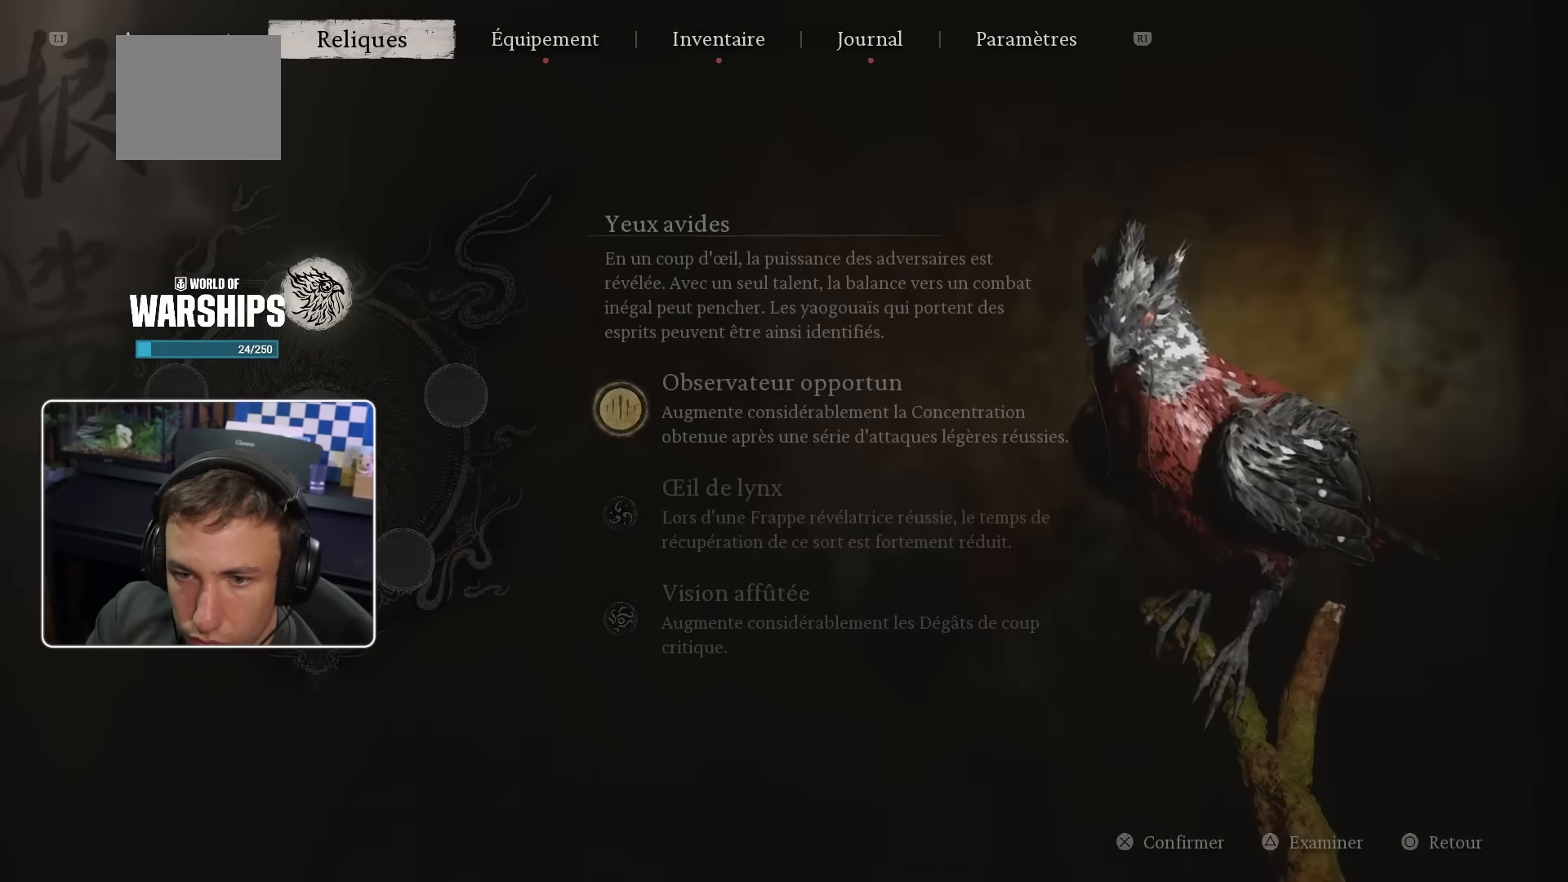
{"buttons": ["R1"], "left_stick": "center", "right_stick": "center", "events": [[416, "R1", "down"]]}
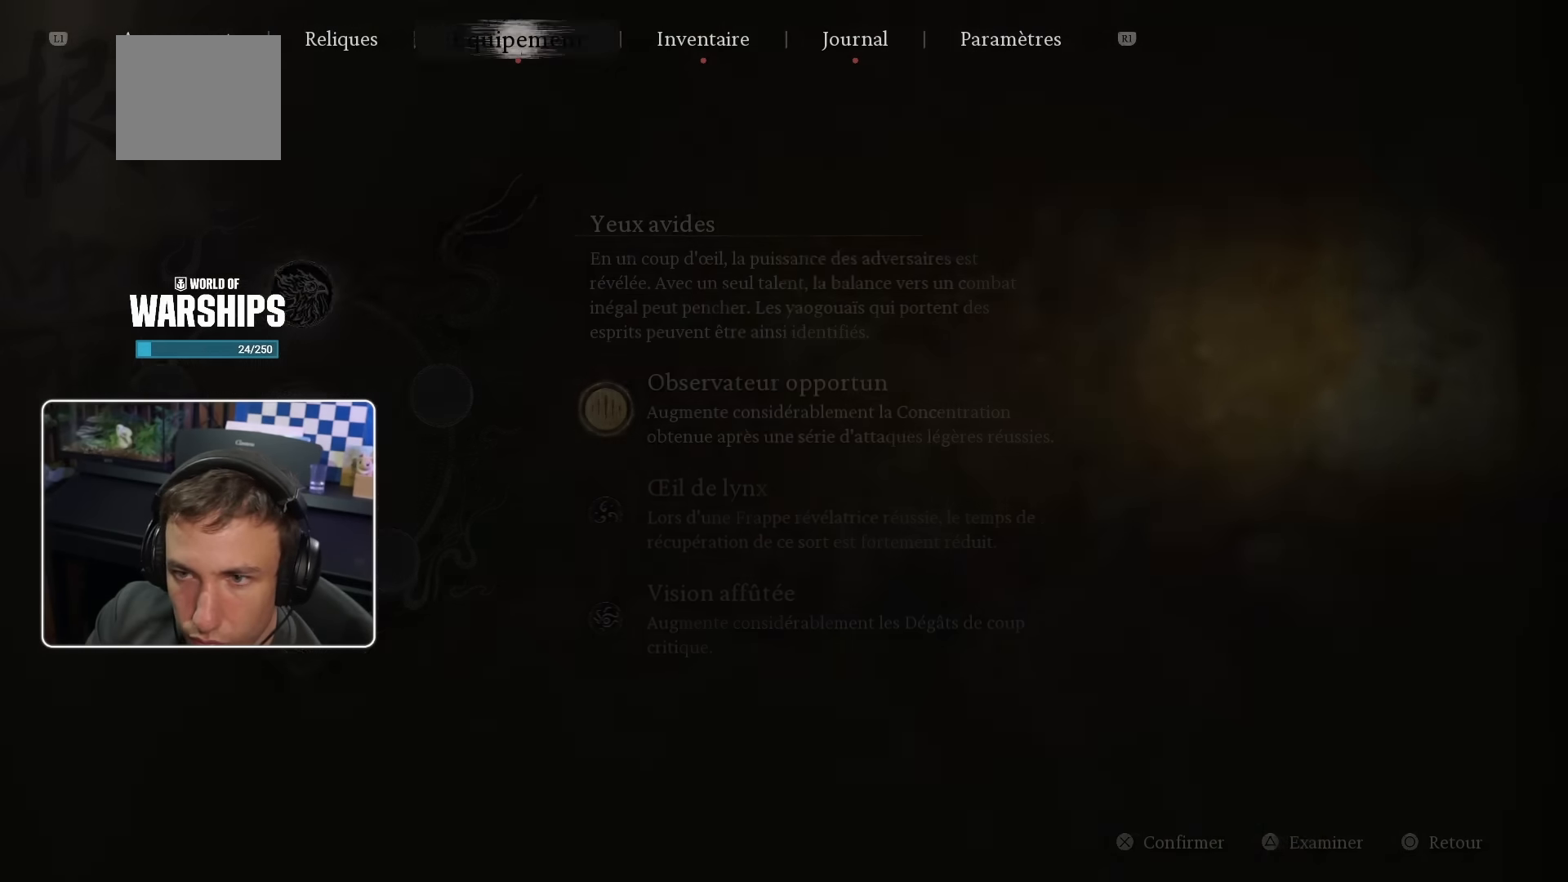
{"buttons": [], "left_stick": "center", "right_stick": "center", "events": [[33, "R1", "up"], [200, "R1", "down"], [333, "R1", "up"]]}